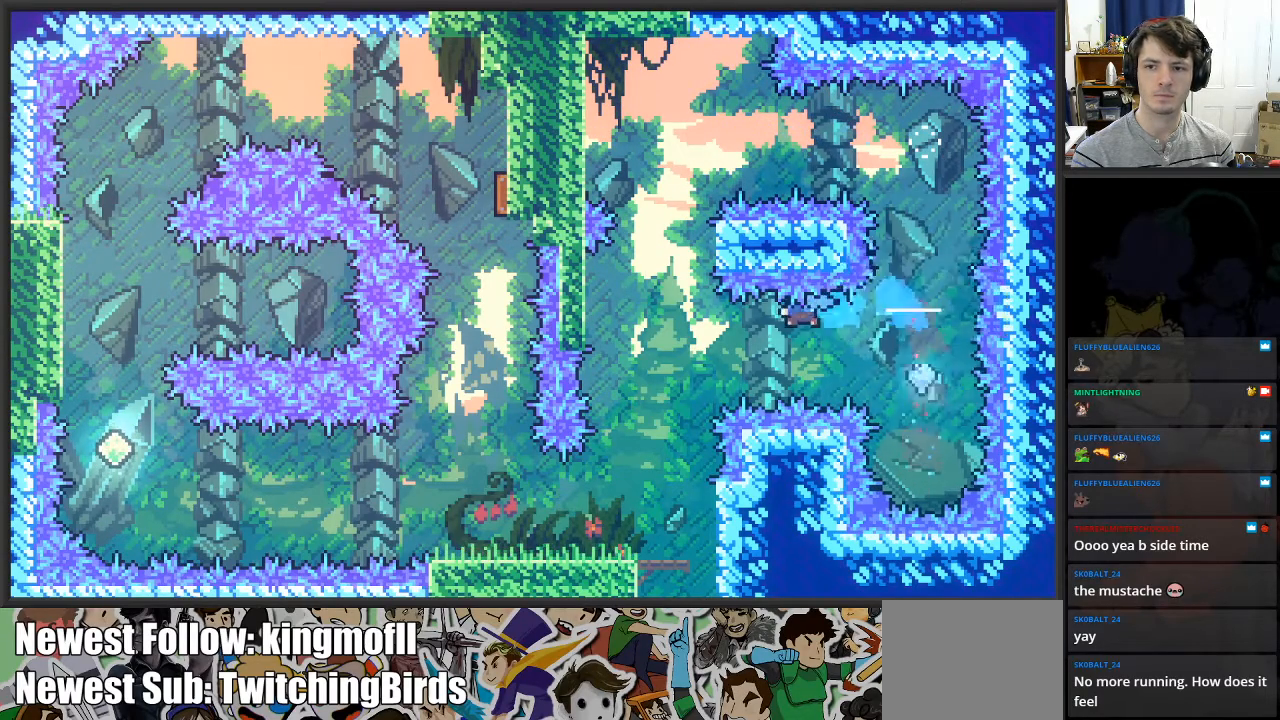
Gameplay with a controller (Xbox layout); each line is a JSON object with the inputs held at the frame after it. "events" lists button and stick changes between this image and that frame as [ms after this image, input, new state], when the widget could be followed in between.
{"buttons": [], "left_stick": "center", "right_stick": "center", "events": [[250, "left_stick", "center"]]}
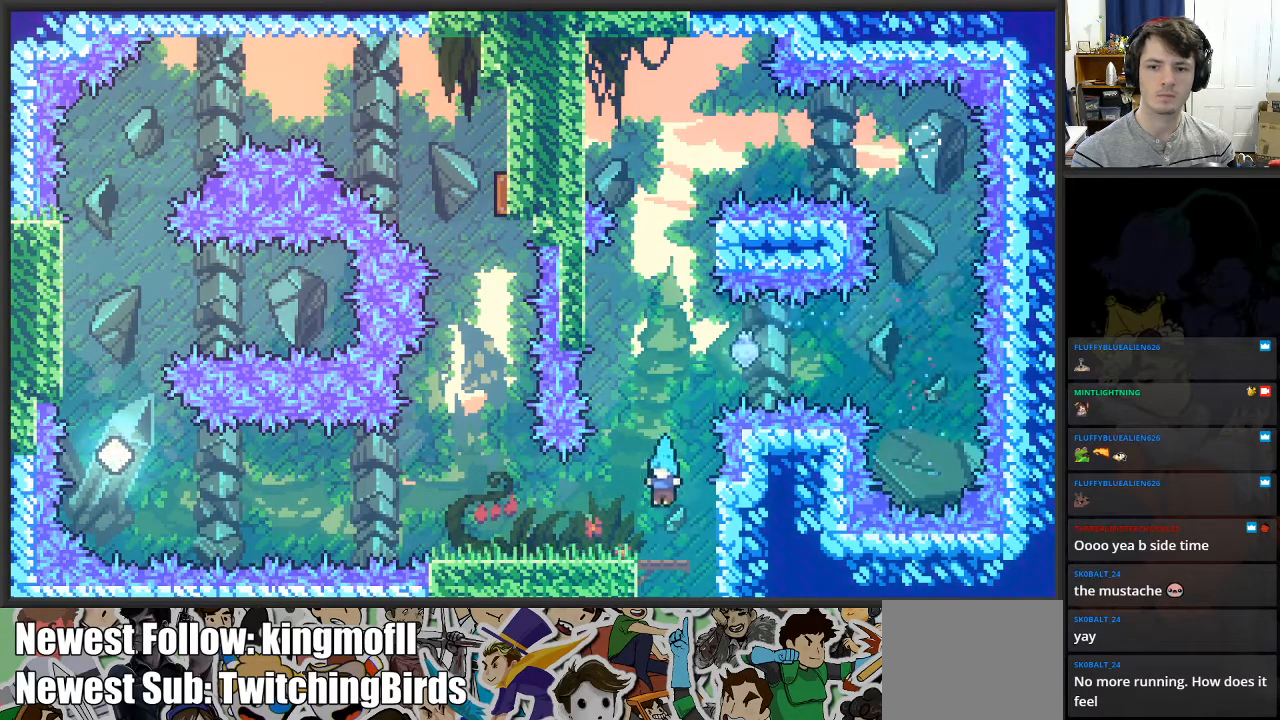
{"buttons": [], "left_stick": "center", "right_stick": "center", "events": []}
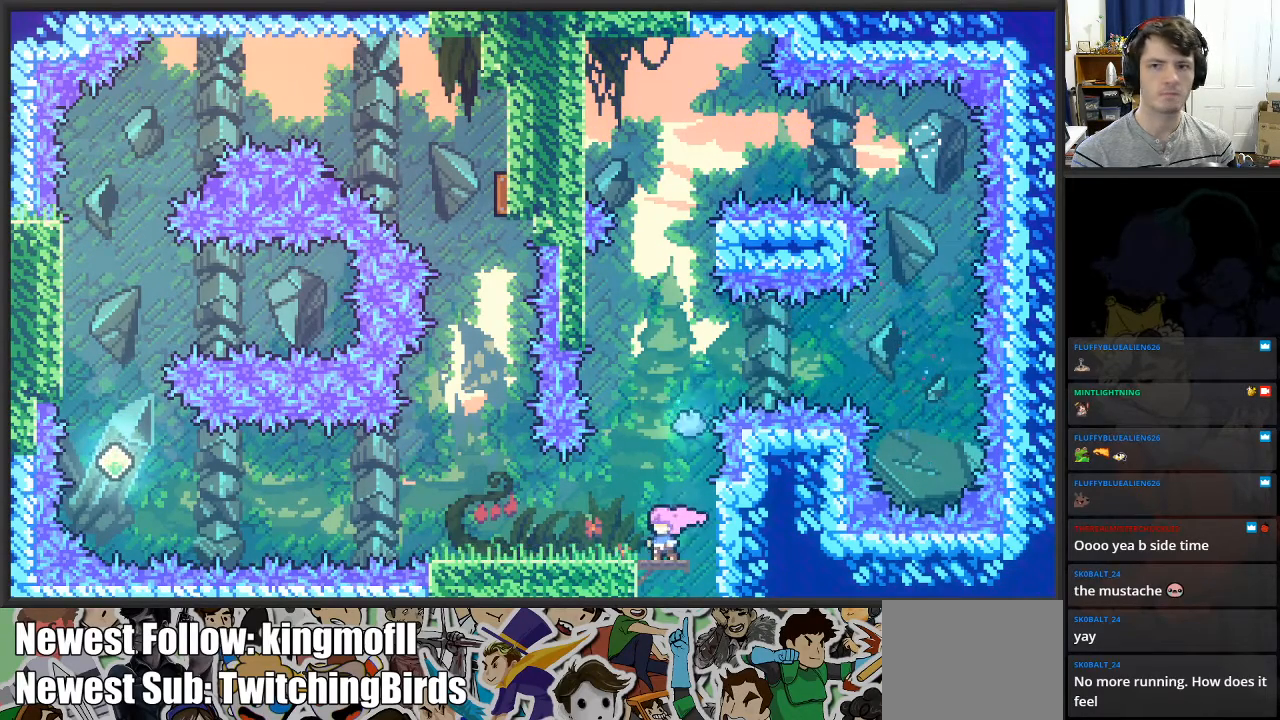
{"buttons": [], "left_stick": "center", "right_stick": "center", "events": []}
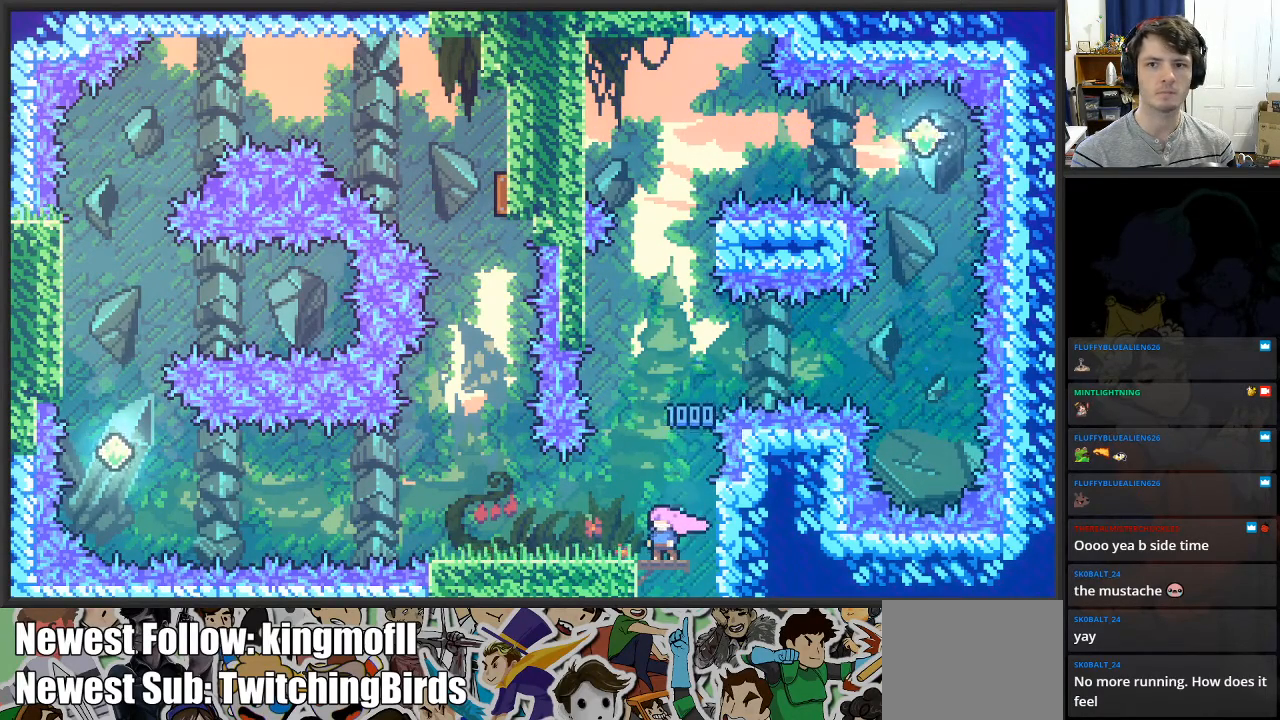
{"buttons": ["A"], "left_stick": "up", "right_stick": "center", "events": [[33, "left_stick", "left"], [117, "left_stick", "center"], [350, "A", "down"], [450, "left_stick", "up"]]}
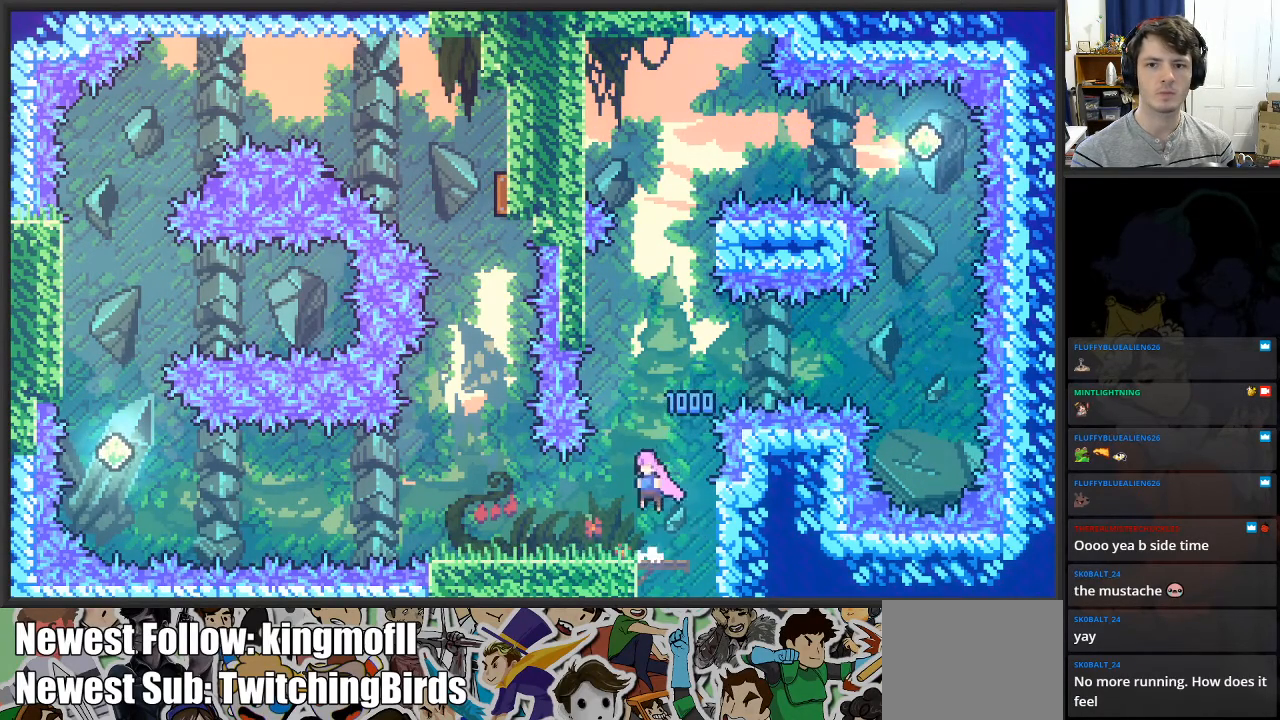
{"buttons": ["L2"], "left_stick": "left", "right_stick": "center", "events": [[17, "A", "up"], [150, "X", "down"], [283, "L2", "down"], [317, "left_stick", "left"], [333, "X", "up"]]}
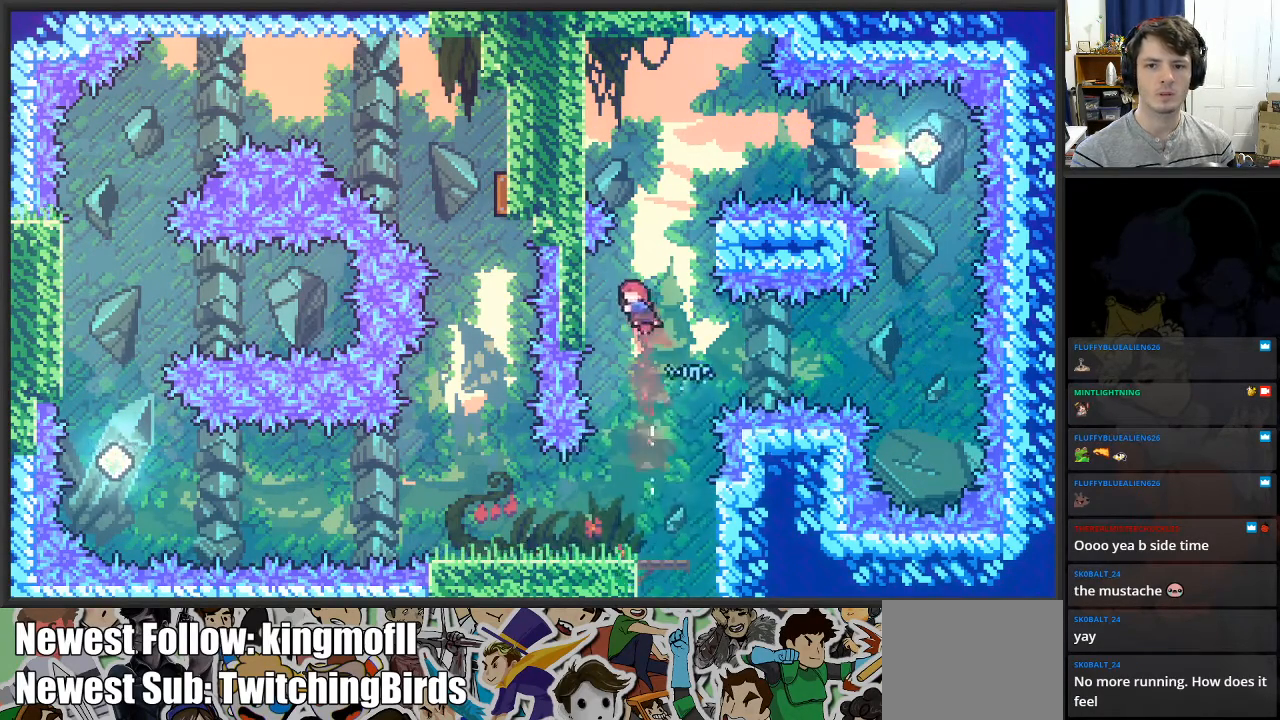
{"buttons": ["L2"], "left_stick": "right", "right_stick": "center", "events": [[150, "left_stick", "center"], [200, "left_stick", "right"], [233, "A", "down"], [450, "A", "up"]]}
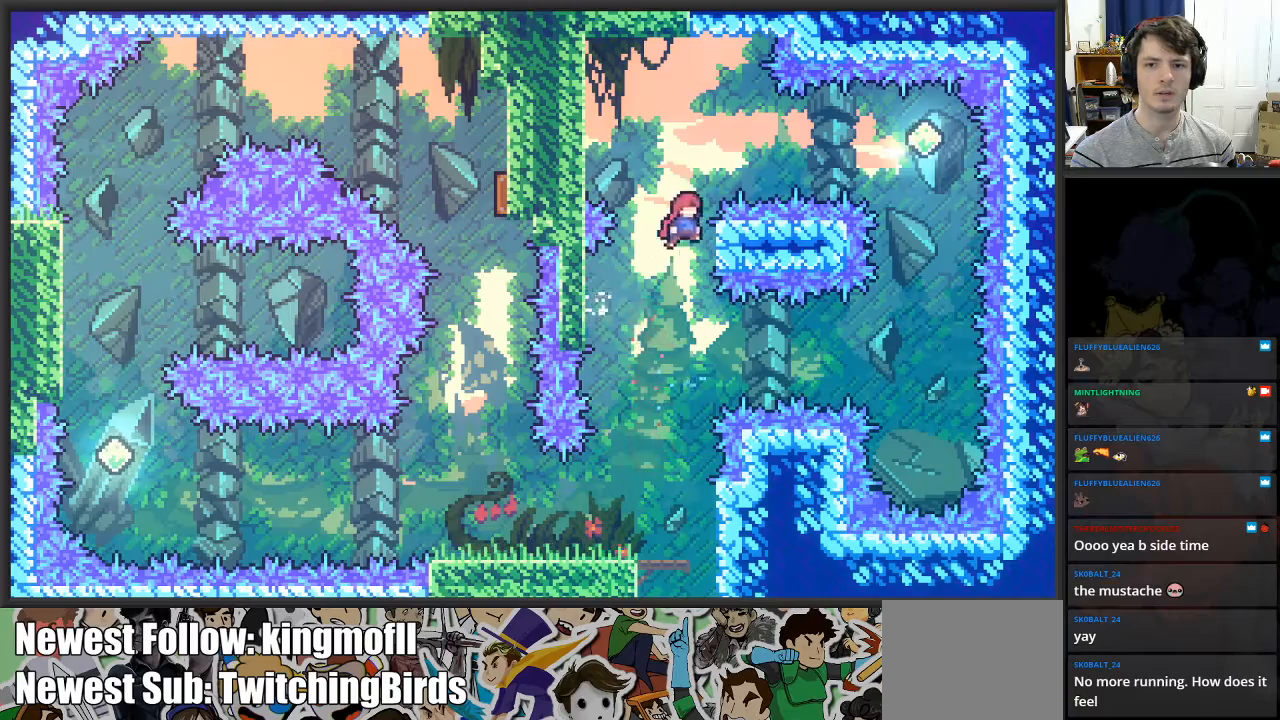
{"buttons": ["L2"], "left_stick": "up-left", "right_stick": "center", "events": [[83, "A", "down"], [83, "left_stick", "up"], [183, "left_stick", "left"], [383, "A", "up"], [467, "left_stick", "up-left"]]}
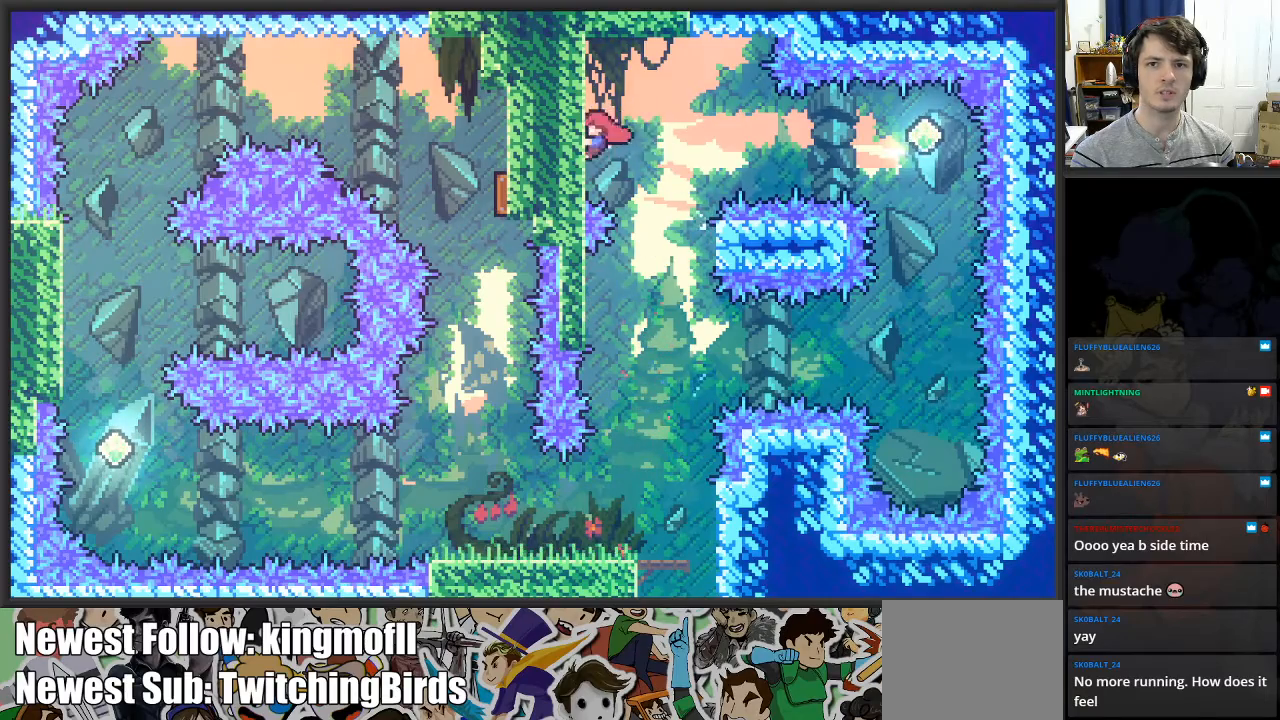
{"buttons": ["A", "L2"], "left_stick": "up", "right_stick": "center", "events": [[17, "left_stick", "up"], [33, "A", "down"], [183, "left_stick", "up-left"], [283, "A", "up"], [433, "left_stick", "up"], [450, "A", "down"]]}
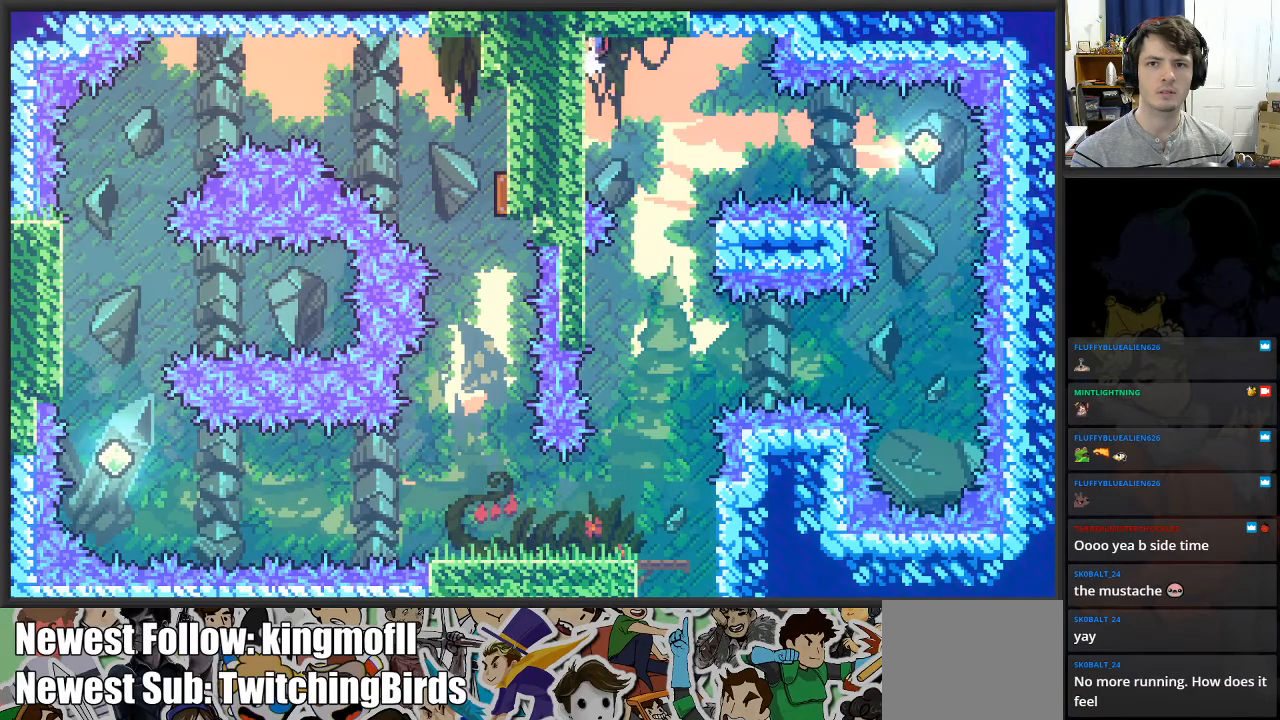
{"buttons": ["L2"], "left_stick": "up-left", "right_stick": "center", "events": [[83, "A", "up"], [150, "A", "down"], [250, "A", "up"], [317, "left_stick", "up-left"], [333, "A", "down"], [433, "A", "up"]]}
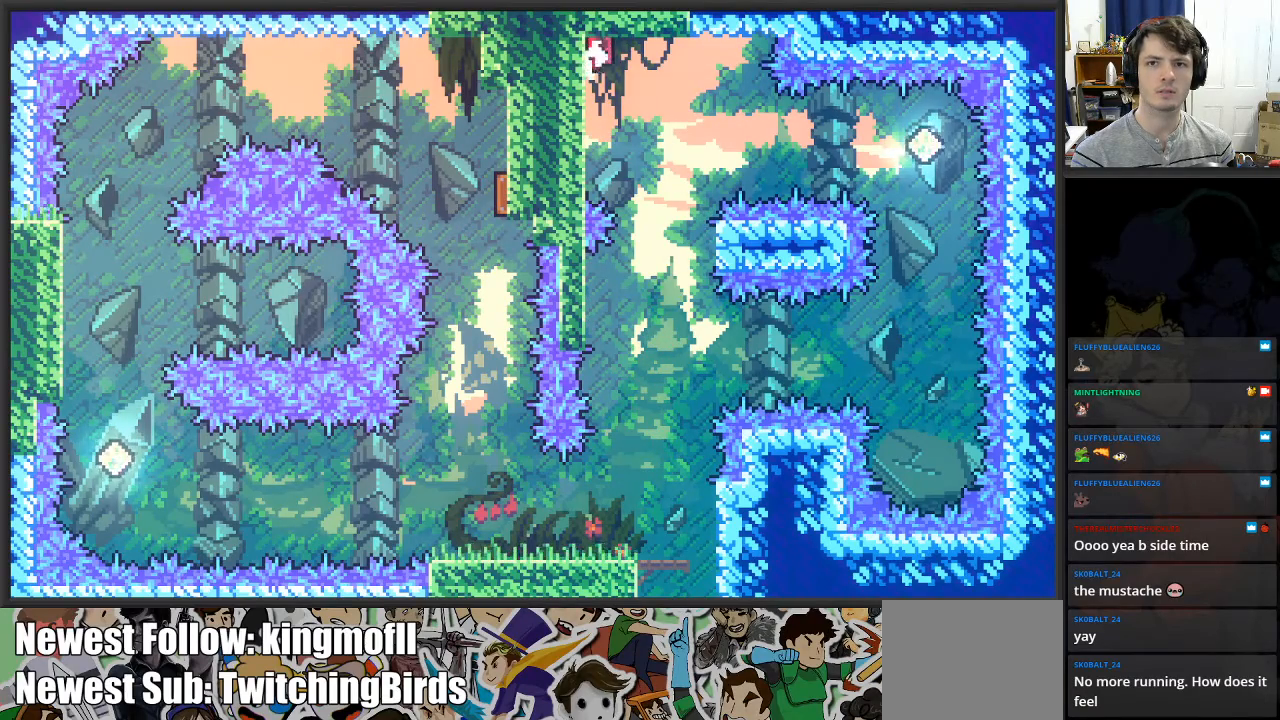
{"buttons": ["A", "L2"], "left_stick": "right", "right_stick": "center", "events": [[17, "left_stick", "center"], [333, "left_stick", "right"], [383, "A", "down"]]}
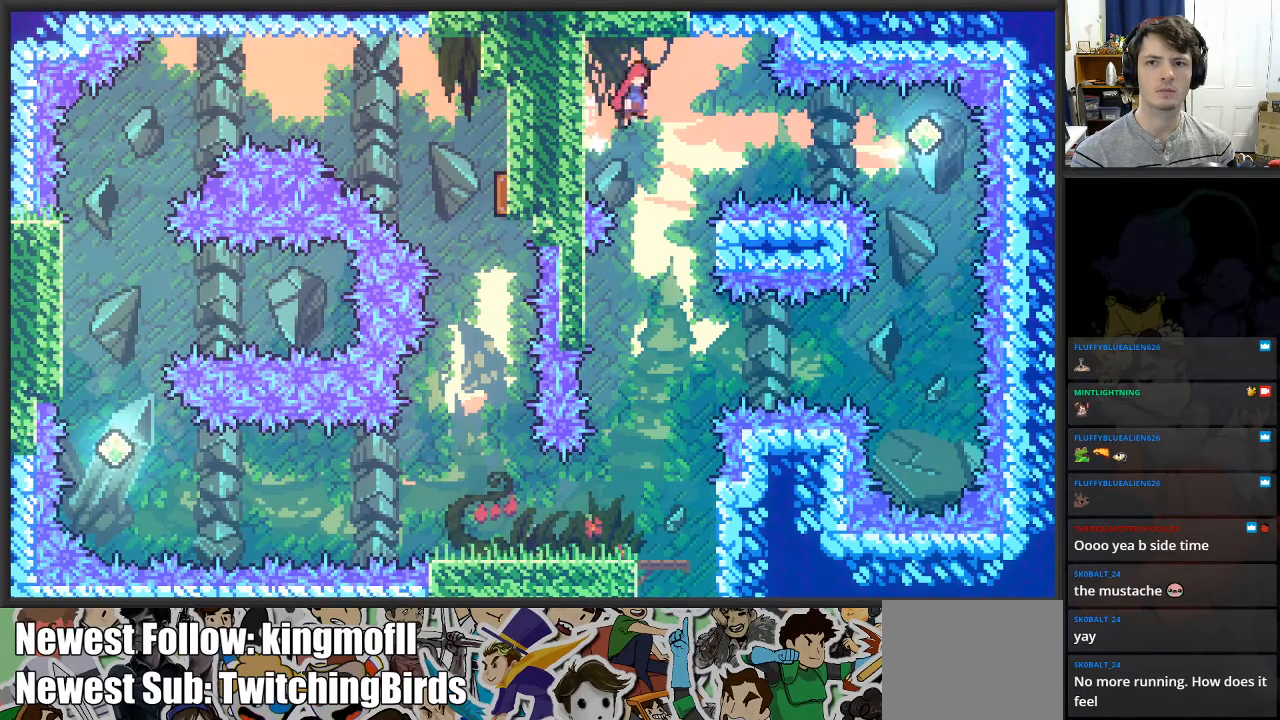
{"buttons": [], "left_stick": "left", "right_stick": "center", "events": [[67, "A", "up"], [167, "X", "down"], [167, "left_stick", "up"], [283, "X", "up"], [283, "left_stick", "up-left"], [450, "left_stick", "left"], [500, "L2", "up"]]}
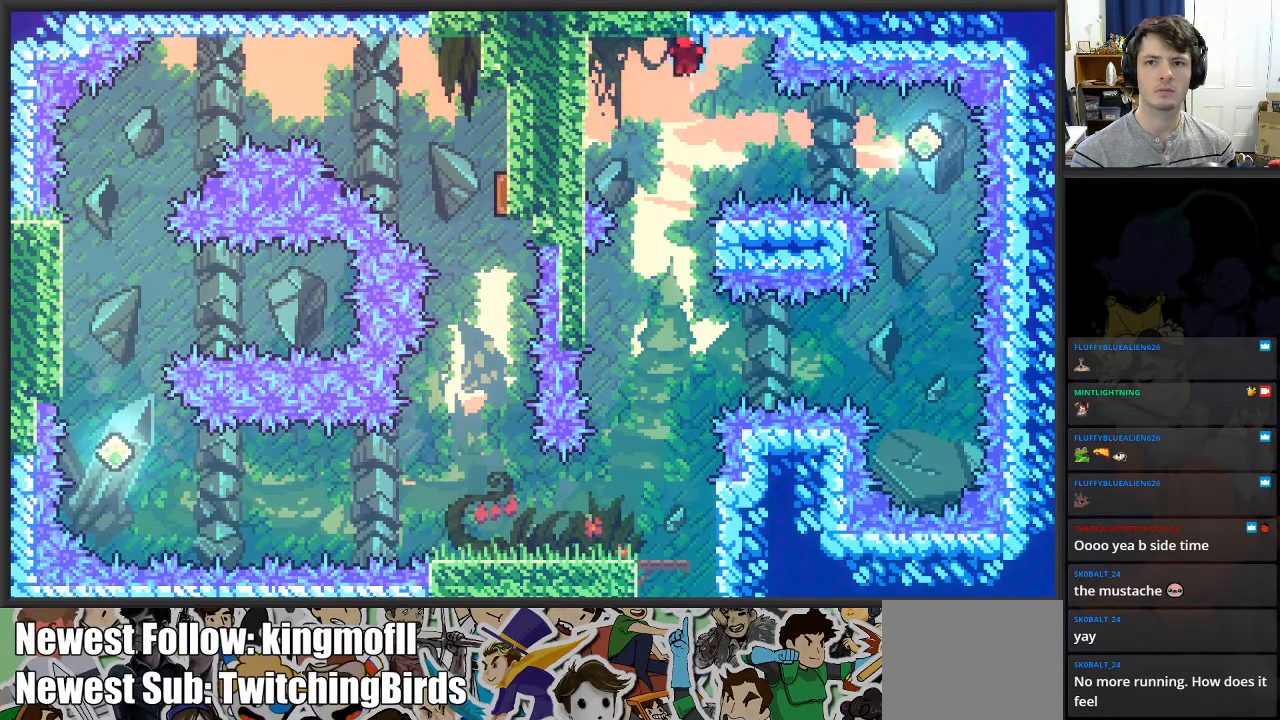
{"buttons": [], "left_stick": "center", "right_stick": "center", "events": [[50, "left_stick", "center"], [300, "left_stick", "right"], [367, "left_stick", "center"]]}
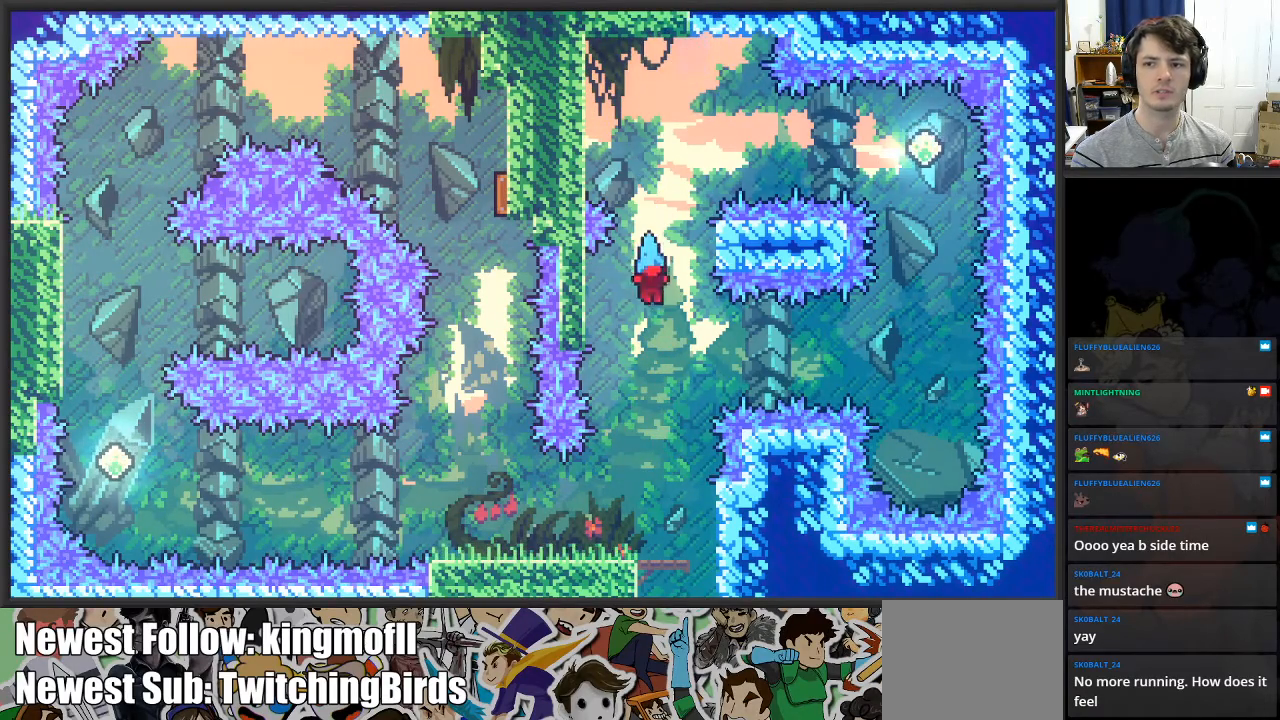
{"buttons": [], "left_stick": "center", "right_stick": "center", "events": []}
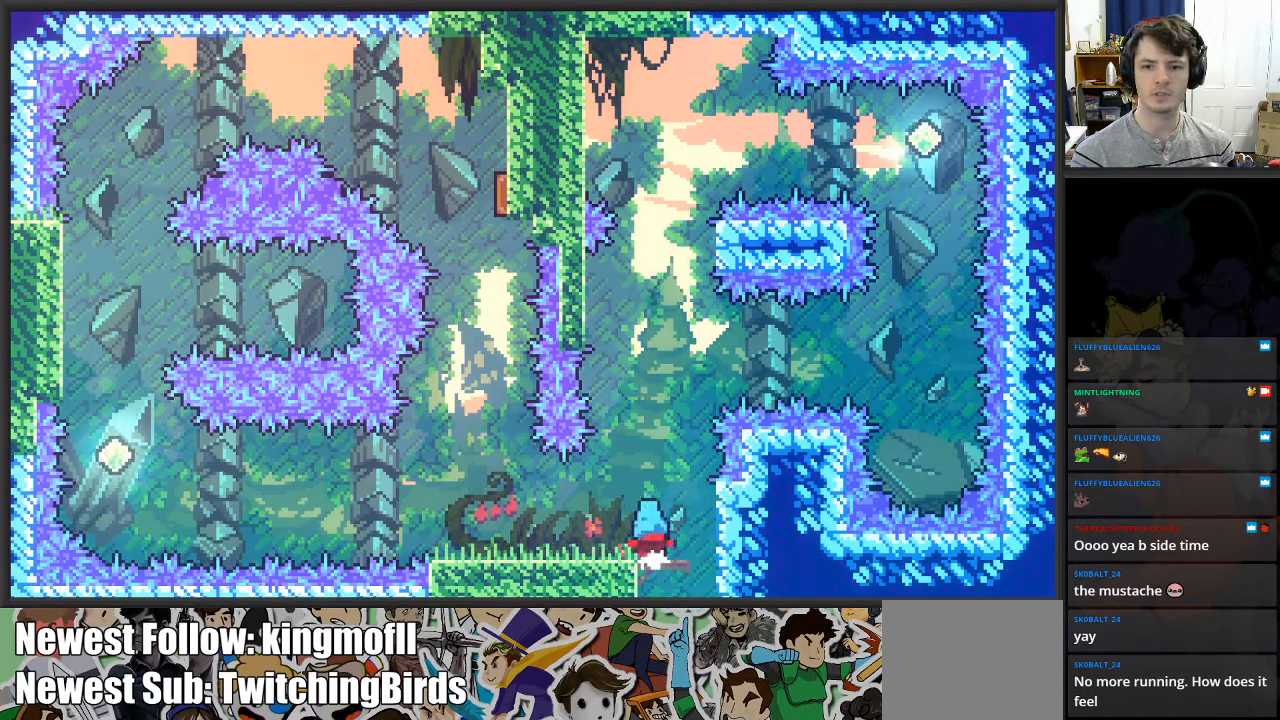
{"buttons": [], "left_stick": "center", "right_stick": "center", "events": [[67, "left_stick", "right"], [150, "A", "down"], [200, "A", "up"], [233, "left_stick", "center"]]}
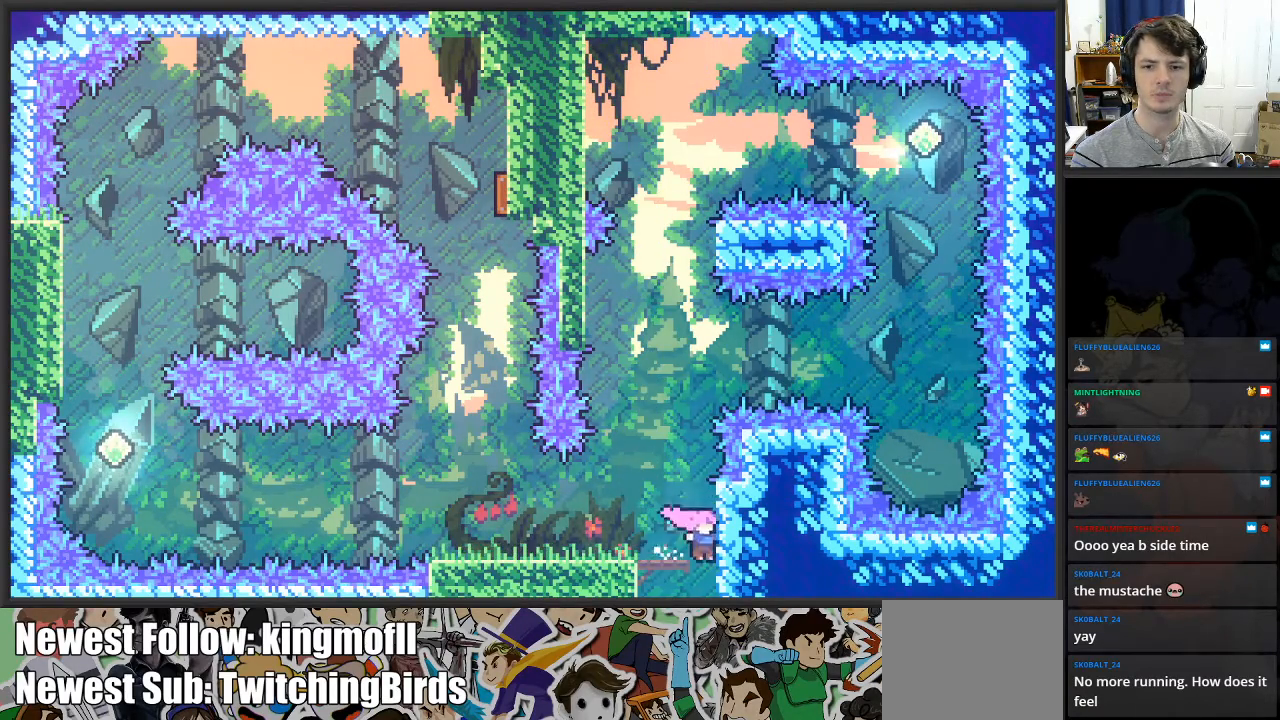
{"buttons": [], "left_stick": "center", "right_stick": "center", "events": [[217, "left_stick", "left"], [500, "left_stick", "center"]]}
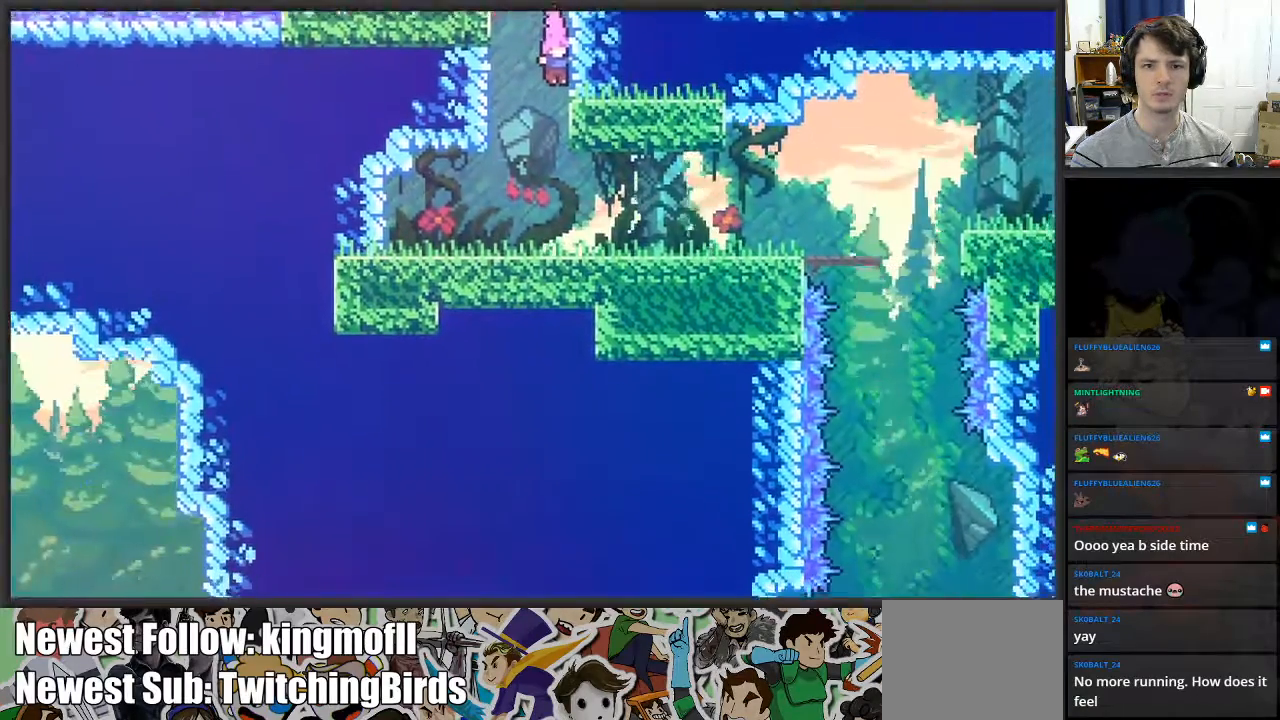
{"buttons": [], "left_stick": "left", "right_stick": "center", "events": [[433, "left_stick", "left"]]}
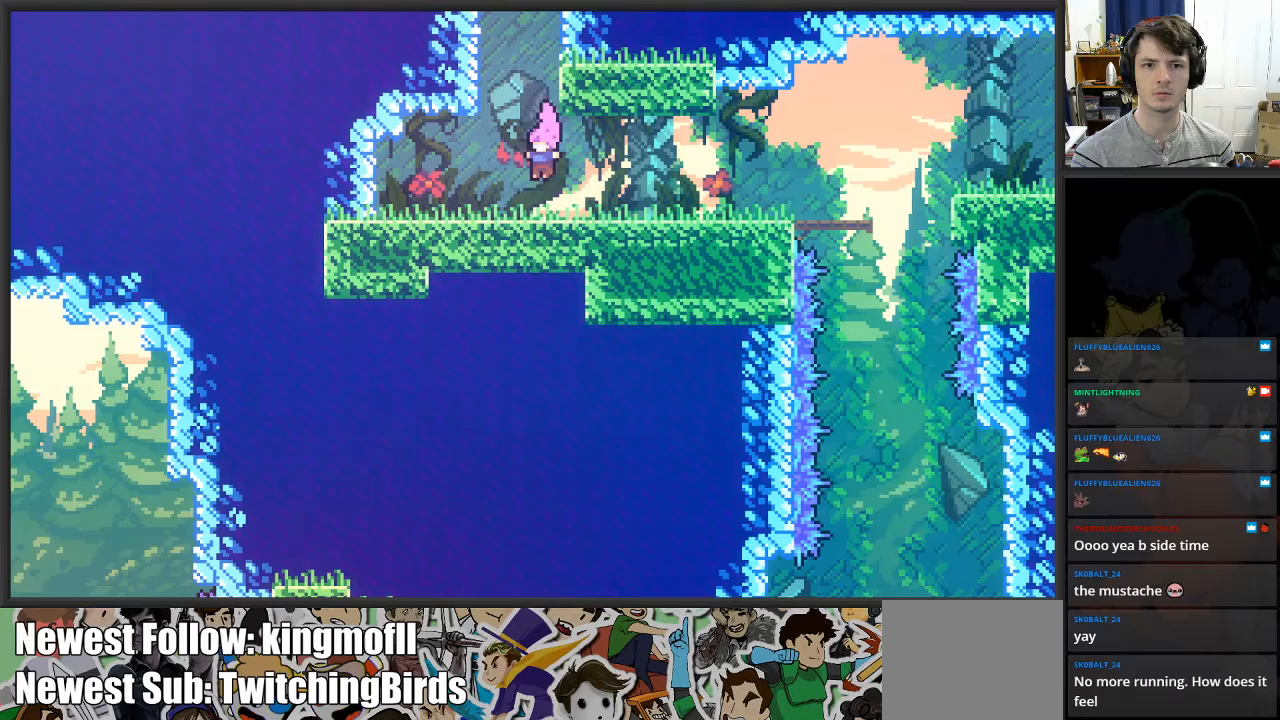
{"buttons": ["A", "X"], "left_stick": "up", "right_stick": "center", "events": [[117, "X", "down"], [317, "A", "down"], [500, "left_stick", "up"]]}
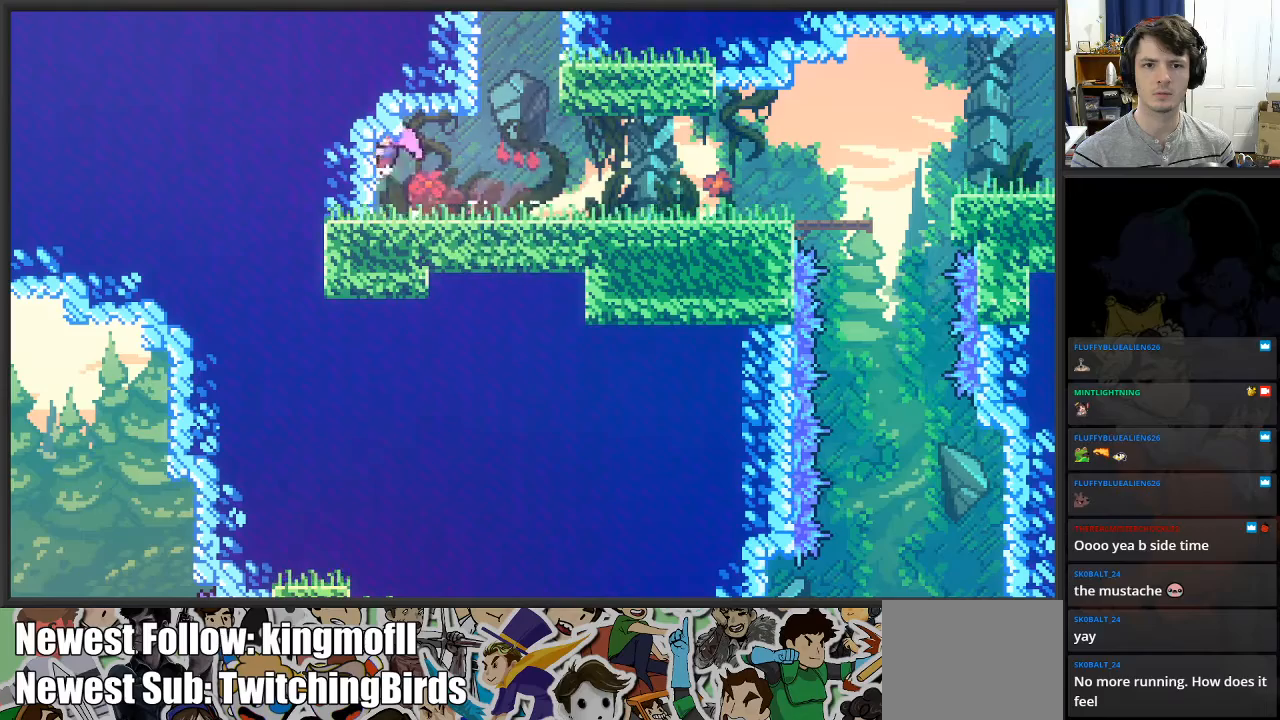
{"buttons": ["X"], "left_stick": "right", "right_stick": "center", "events": [[17, "X", "up"], [33, "A", "up"], [33, "left_stick", "up-right"], [150, "left_stick", "right"], [333, "X", "down"]]}
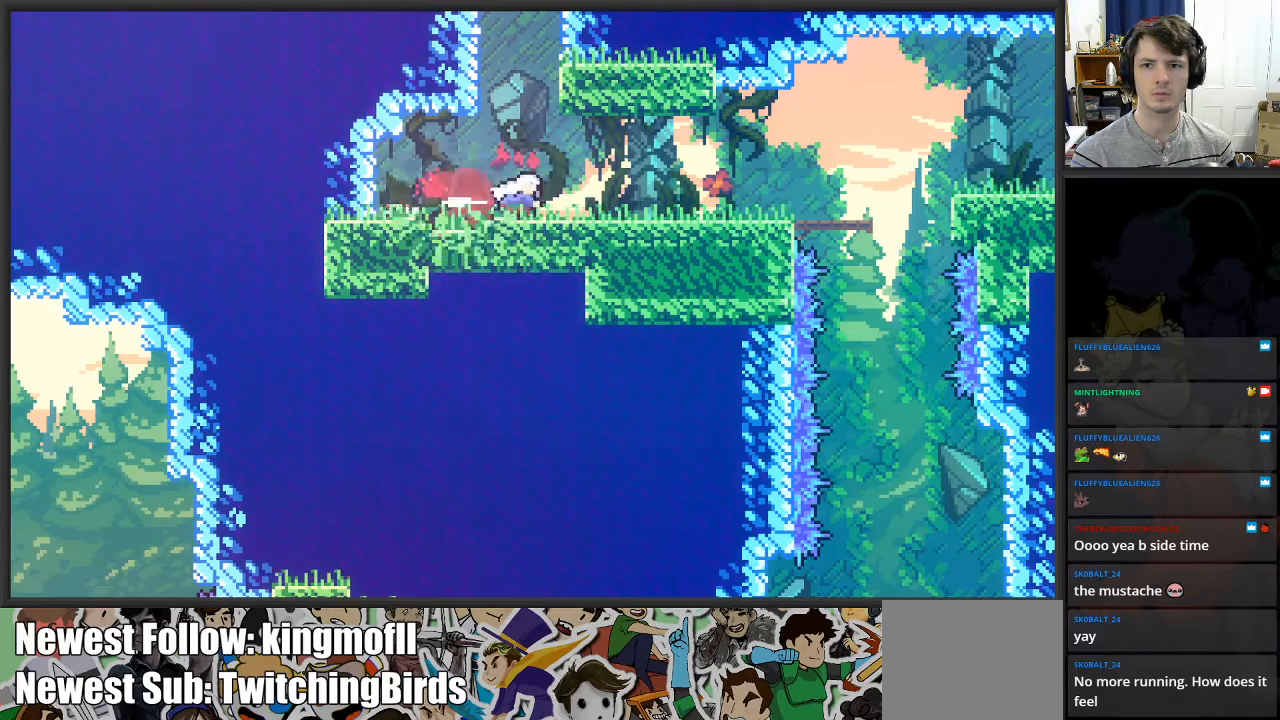
{"buttons": [], "left_stick": "right", "right_stick": "center", "events": [[33, "A", "down"], [267, "A", "up"], [283, "X", "up"]]}
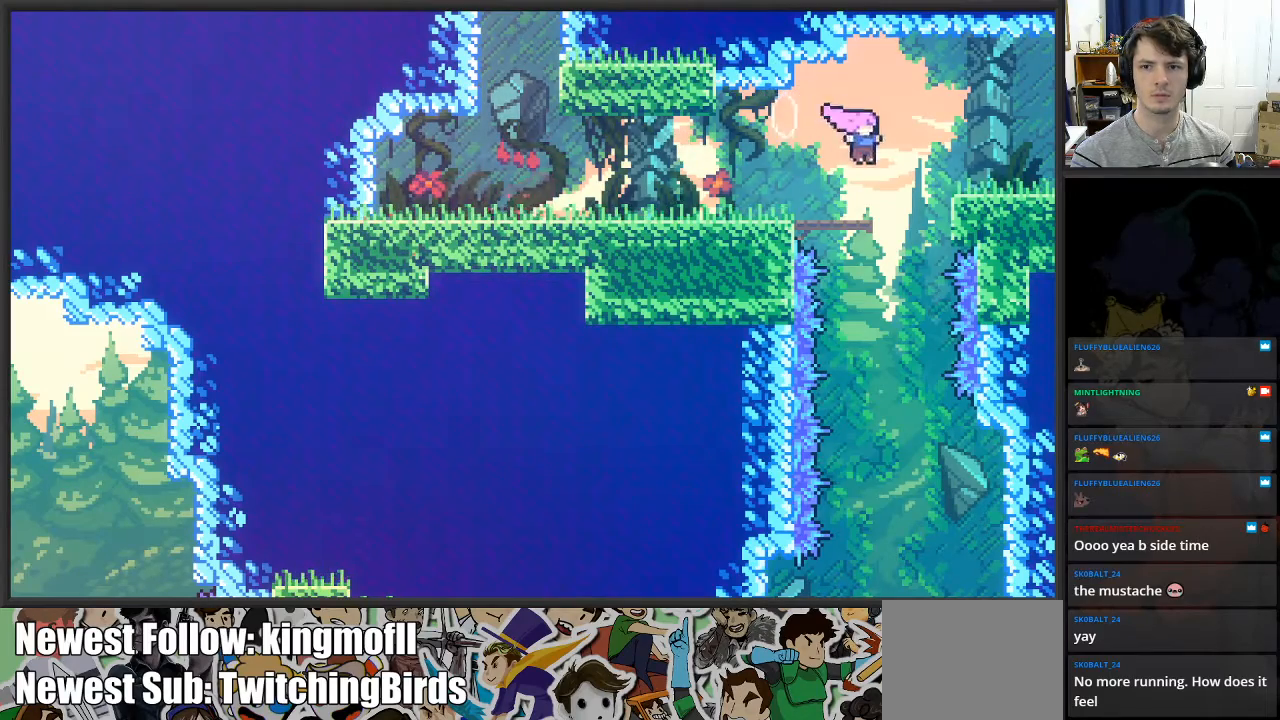
{"buttons": [], "left_stick": "up", "right_stick": "center", "events": [[133, "A", "down"], [367, "left_stick", "up-right"], [483, "A", "up"], [483, "left_stick", "up"]]}
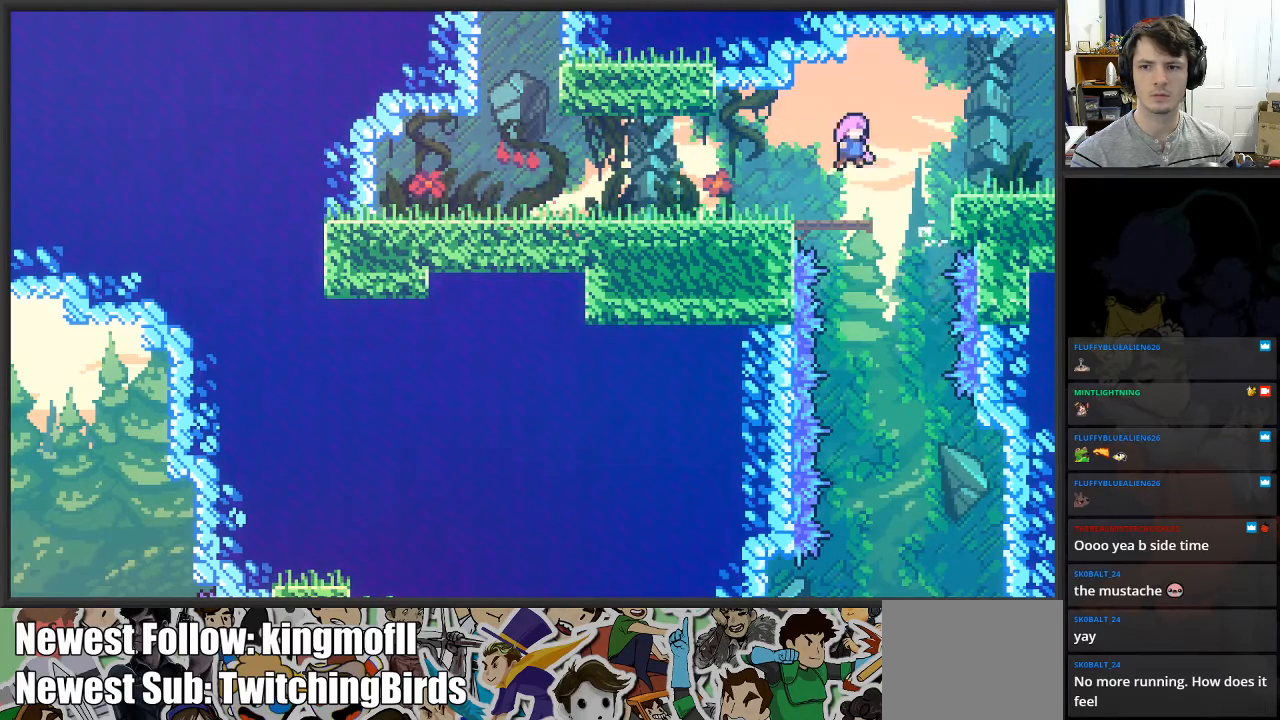
{"buttons": [], "left_stick": "right", "right_stick": "center", "events": [[217, "A", "down"], [300, "left_stick", "up-right"], [433, "left_stick", "right"], [467, "A", "up"]]}
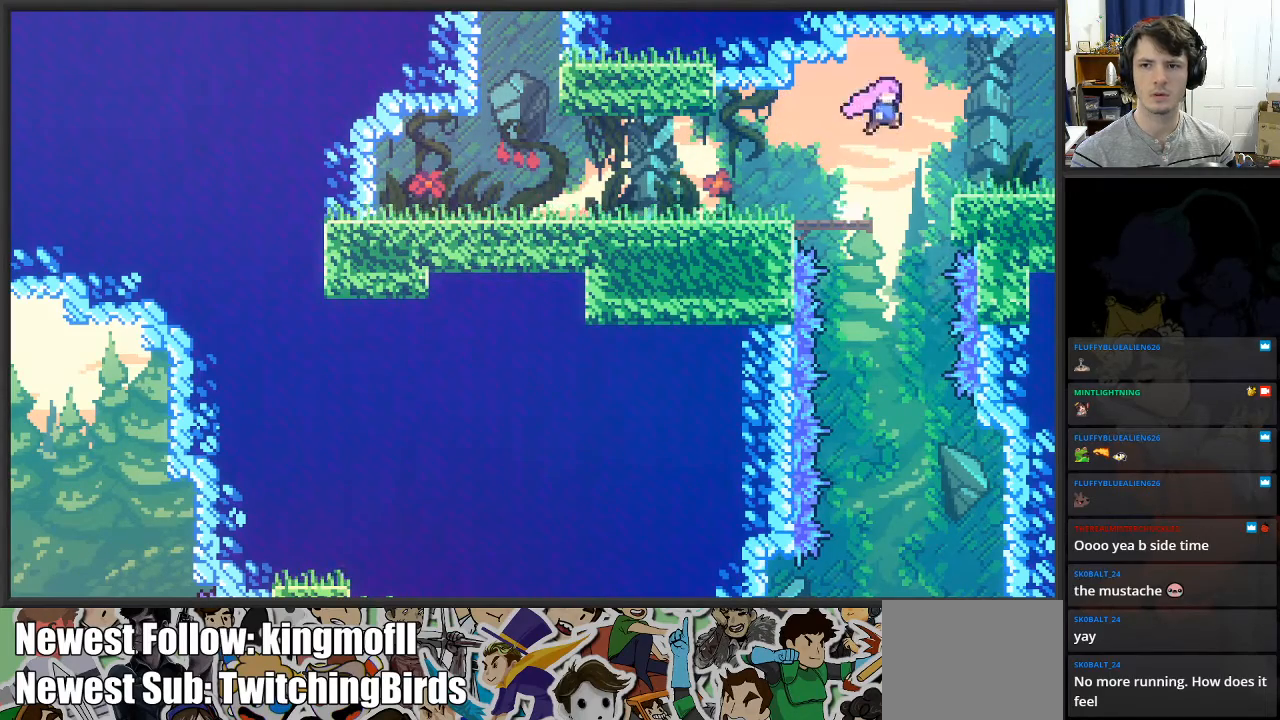
{"buttons": [], "left_stick": "up-right", "right_stick": "center", "events": [[367, "left_stick", "up-right"]]}
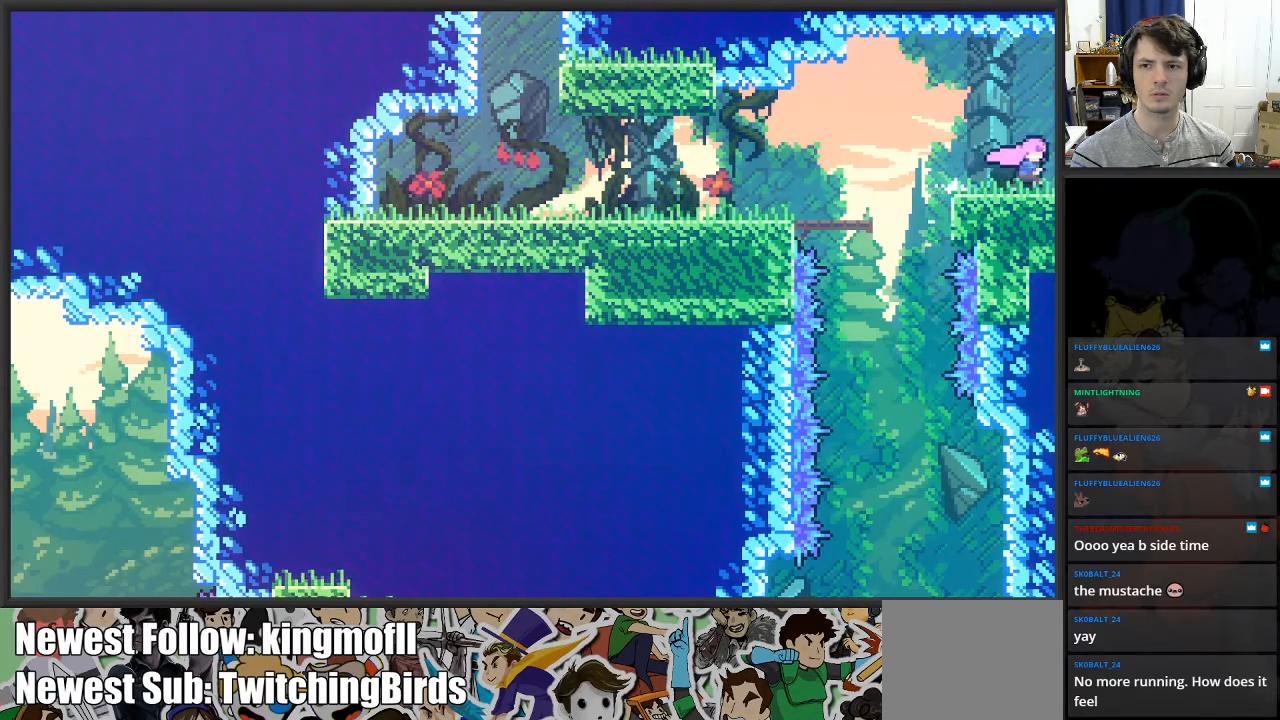
{"buttons": [], "left_stick": "center", "right_stick": "center", "events": [[233, "left_stick", "center"]]}
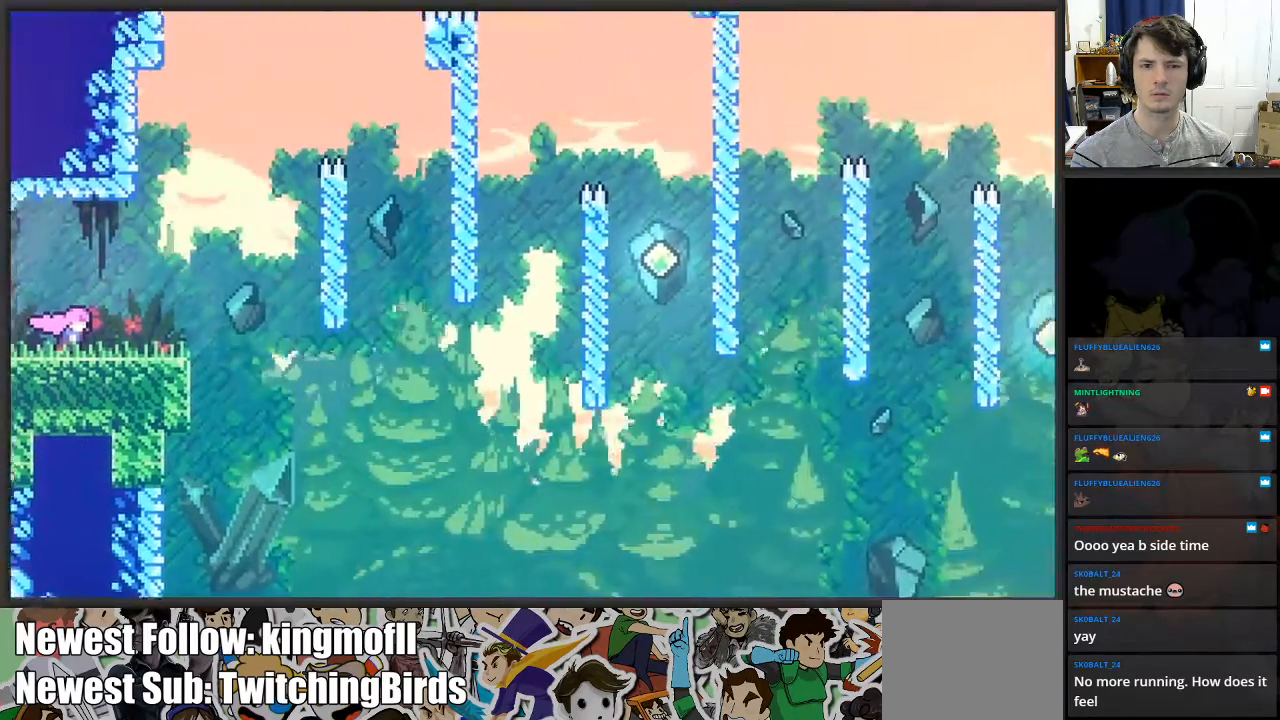
{"buttons": [], "left_stick": "right", "right_stick": "center", "events": [[333, "left_stick", "right"]]}
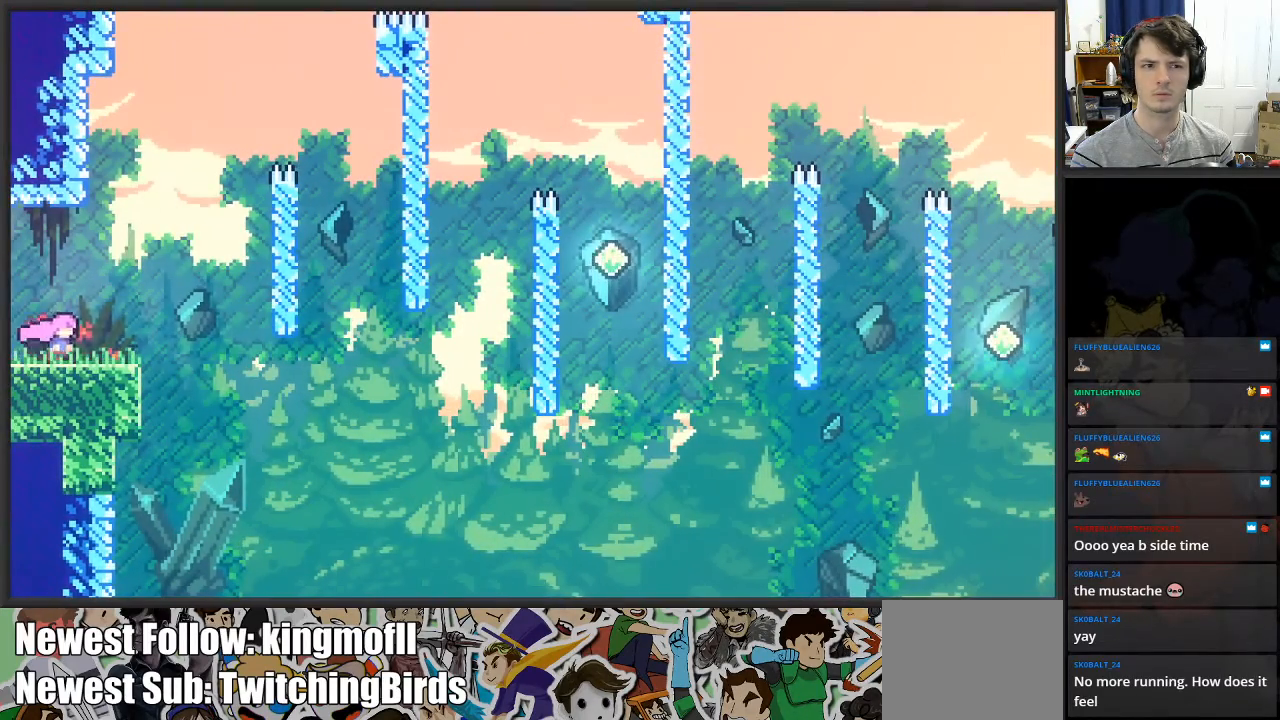
{"buttons": [], "left_stick": "center", "right_stick": "center", "events": [[67, "left_stick", "center"], [250, "left_stick", "right"], [433, "left_stick", "center"]]}
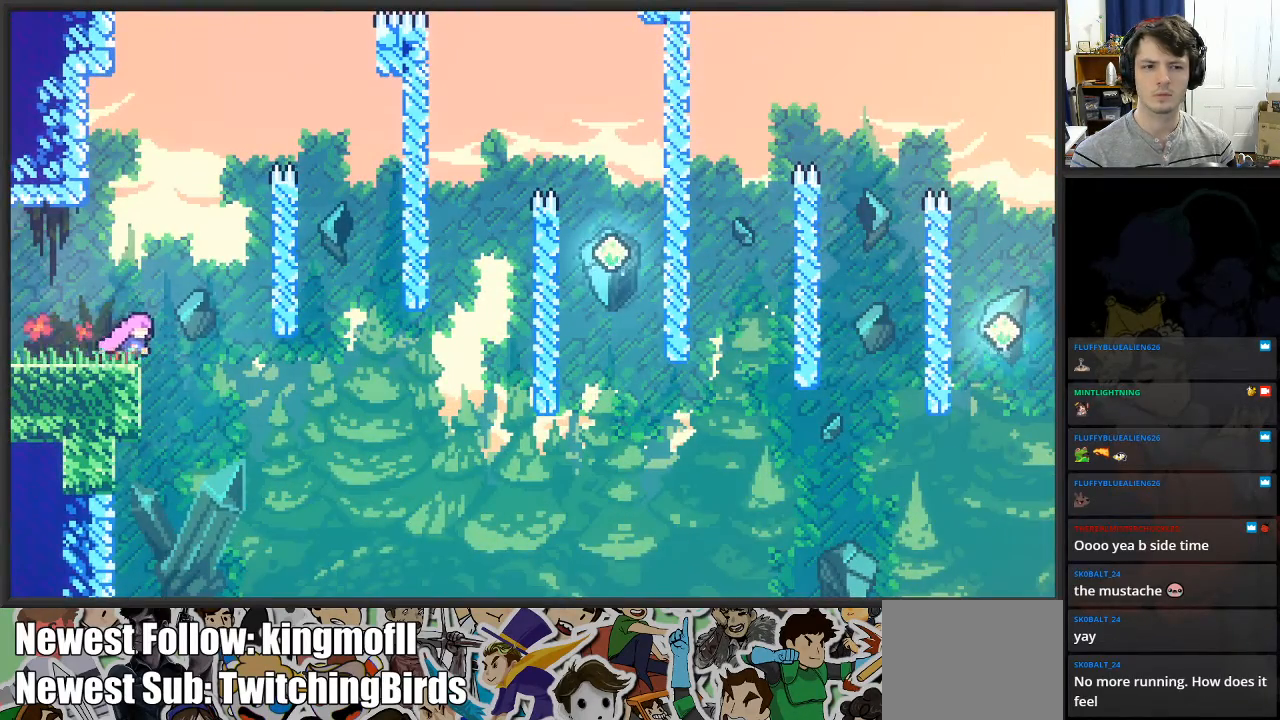
{"buttons": [], "left_stick": "left", "right_stick": "center", "events": [[133, "left_stick", "right"], [300, "left_stick", "center"], [350, "left_stick", "left"]]}
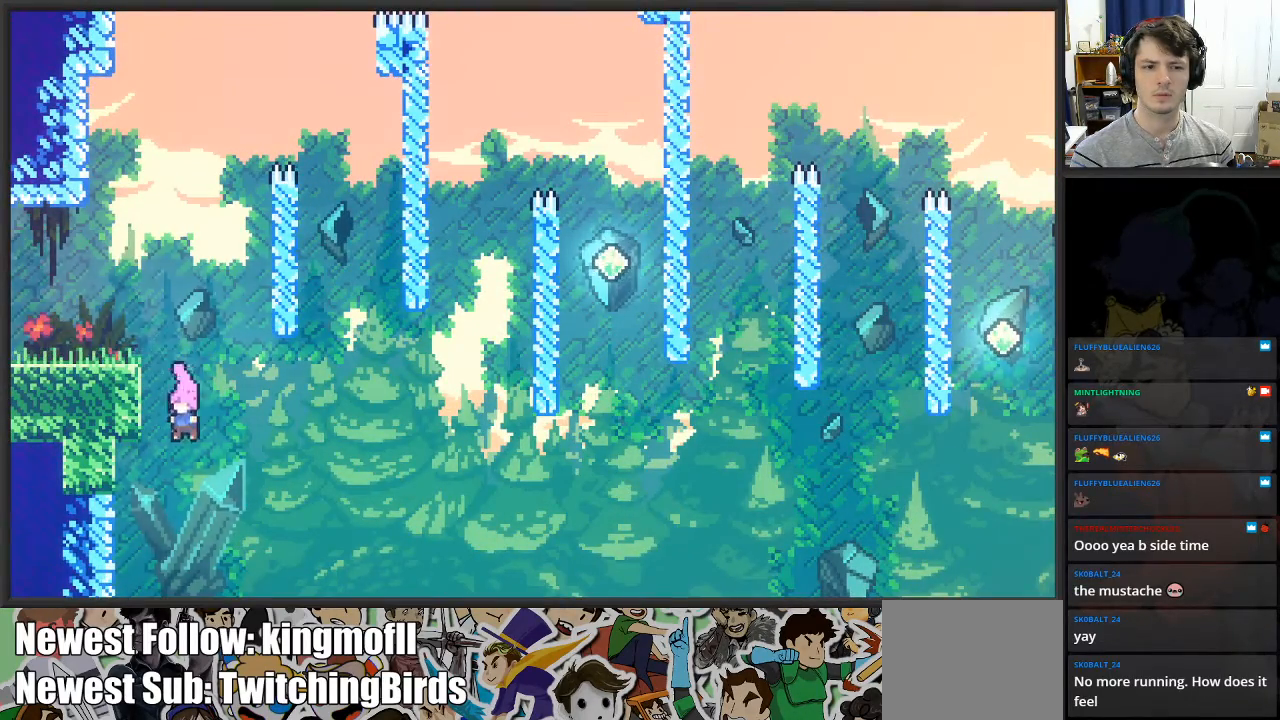
{"buttons": [], "left_stick": "left", "right_stick": "center", "events": []}
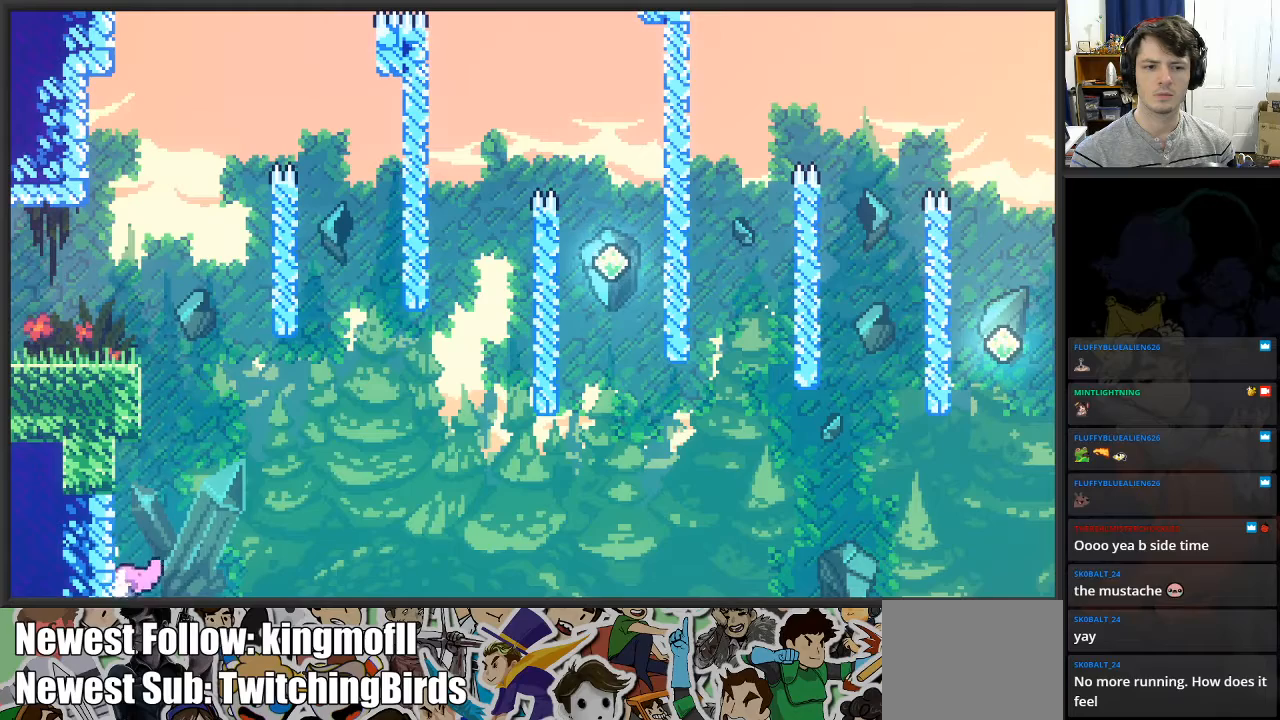
{"buttons": [], "left_stick": "left", "right_stick": "center", "events": []}
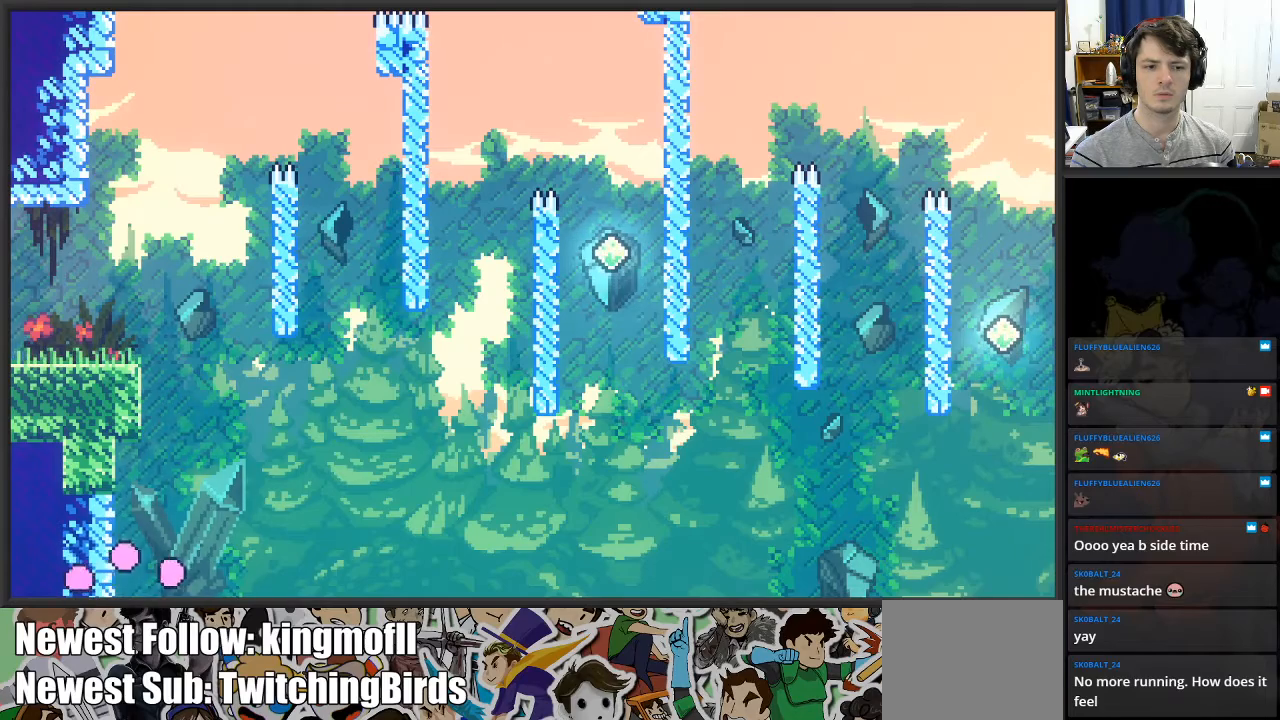
{"buttons": [], "left_stick": "center", "right_stick": "center", "events": [[17, "left_stick", "center"]]}
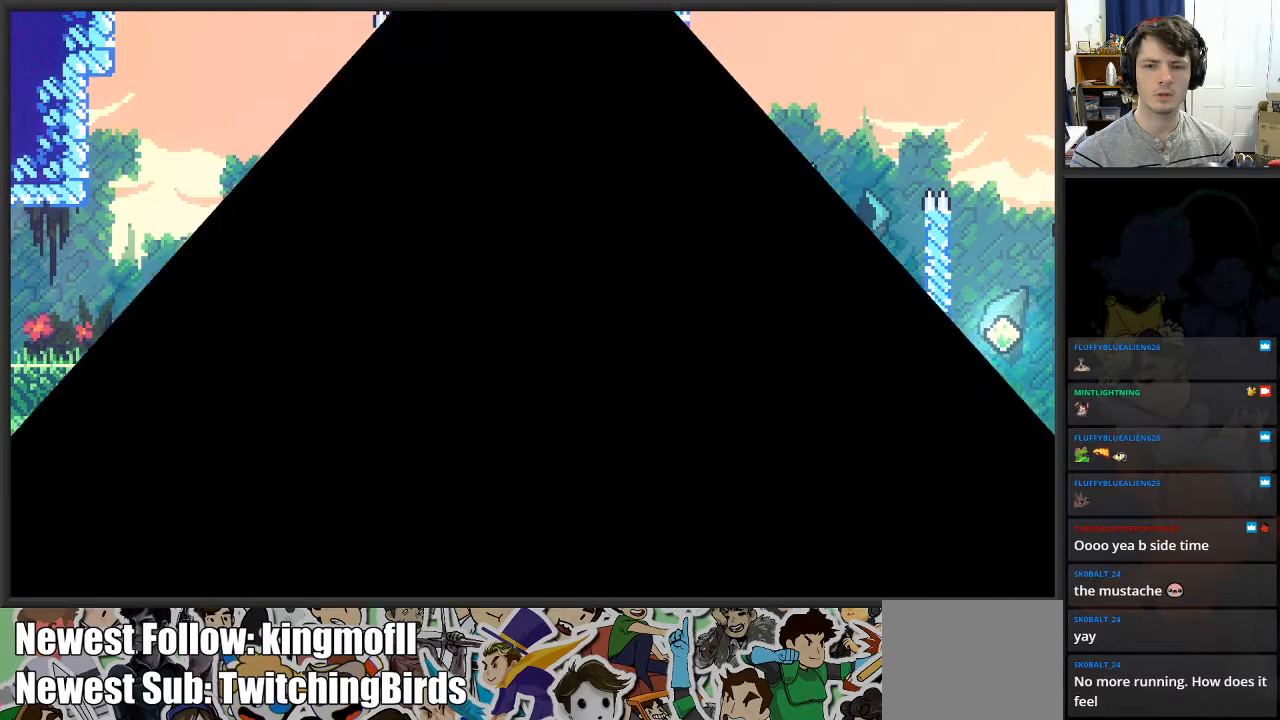
{"buttons": [], "left_stick": "center", "right_stick": "center", "events": []}